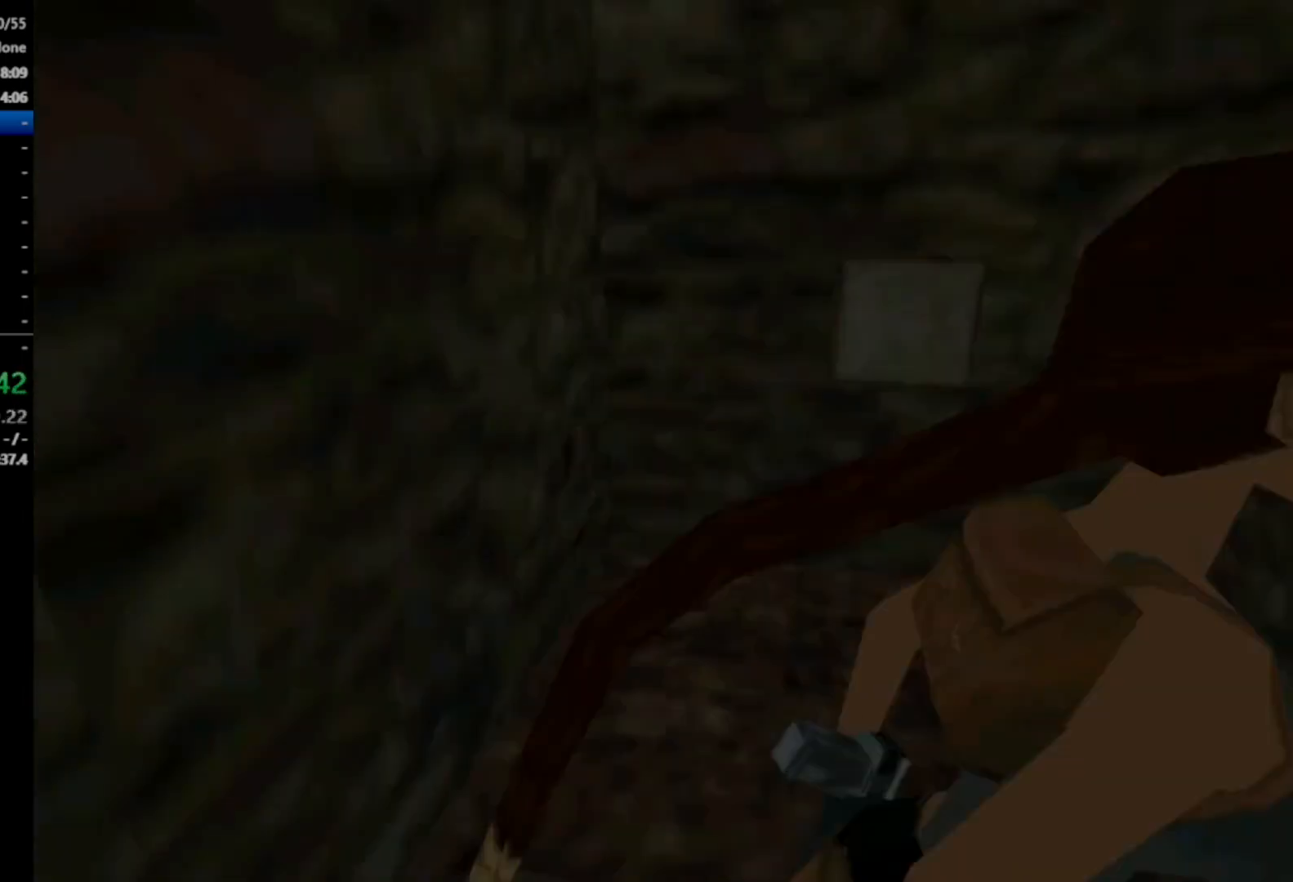
Gameplay with a controller (Xbox layout); each line is a JSON object with the inputs held at the frame after it. "events" lists button and stick changes between this image and that frame as [ms after this image, input, new state], when the widget could be followed in between. Not read: left_stick.
{"buttons": ["A", "DPAD_UP"], "right_stick": "center", "events": []}
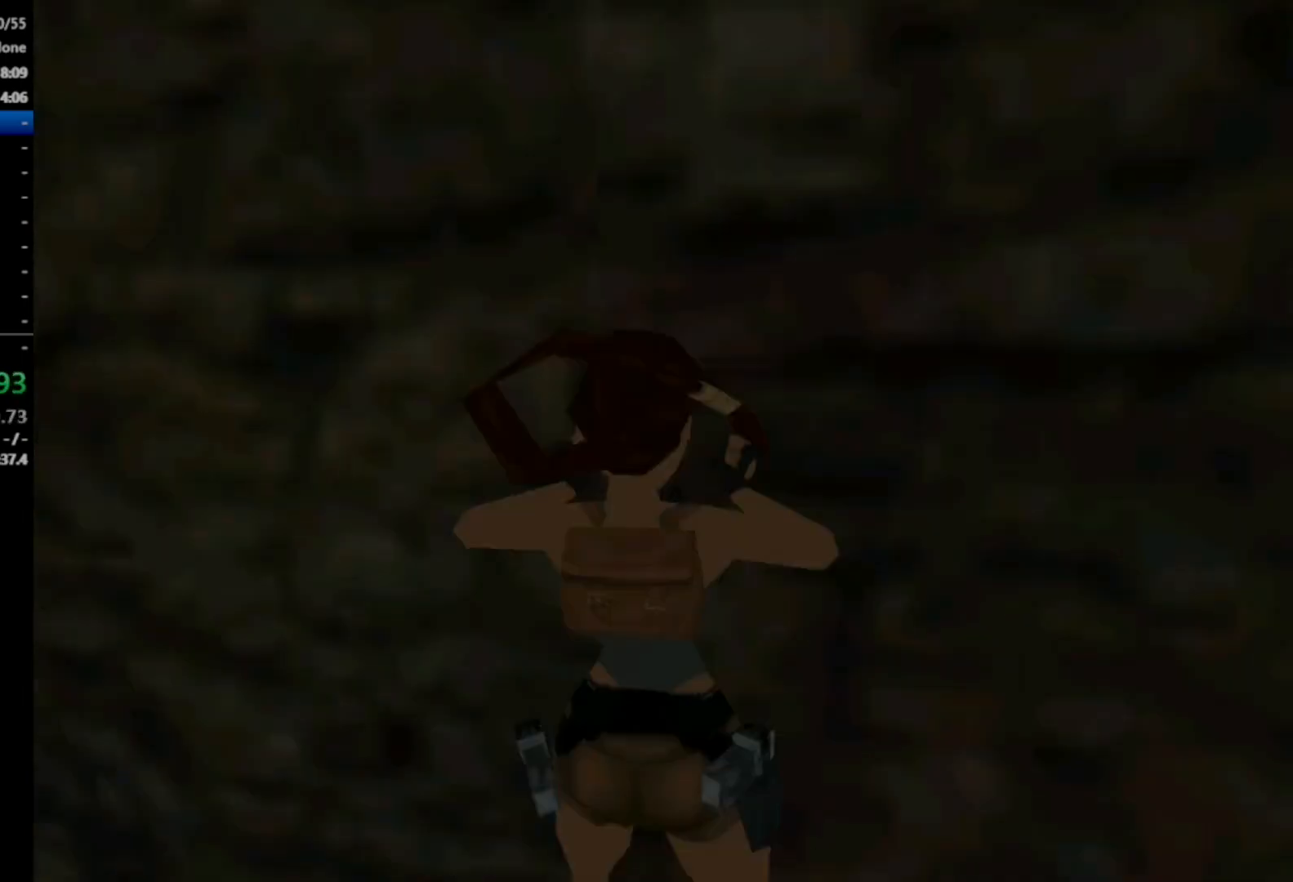
{"buttons": ["A", "DPAD_UP"], "right_stick": "center", "events": []}
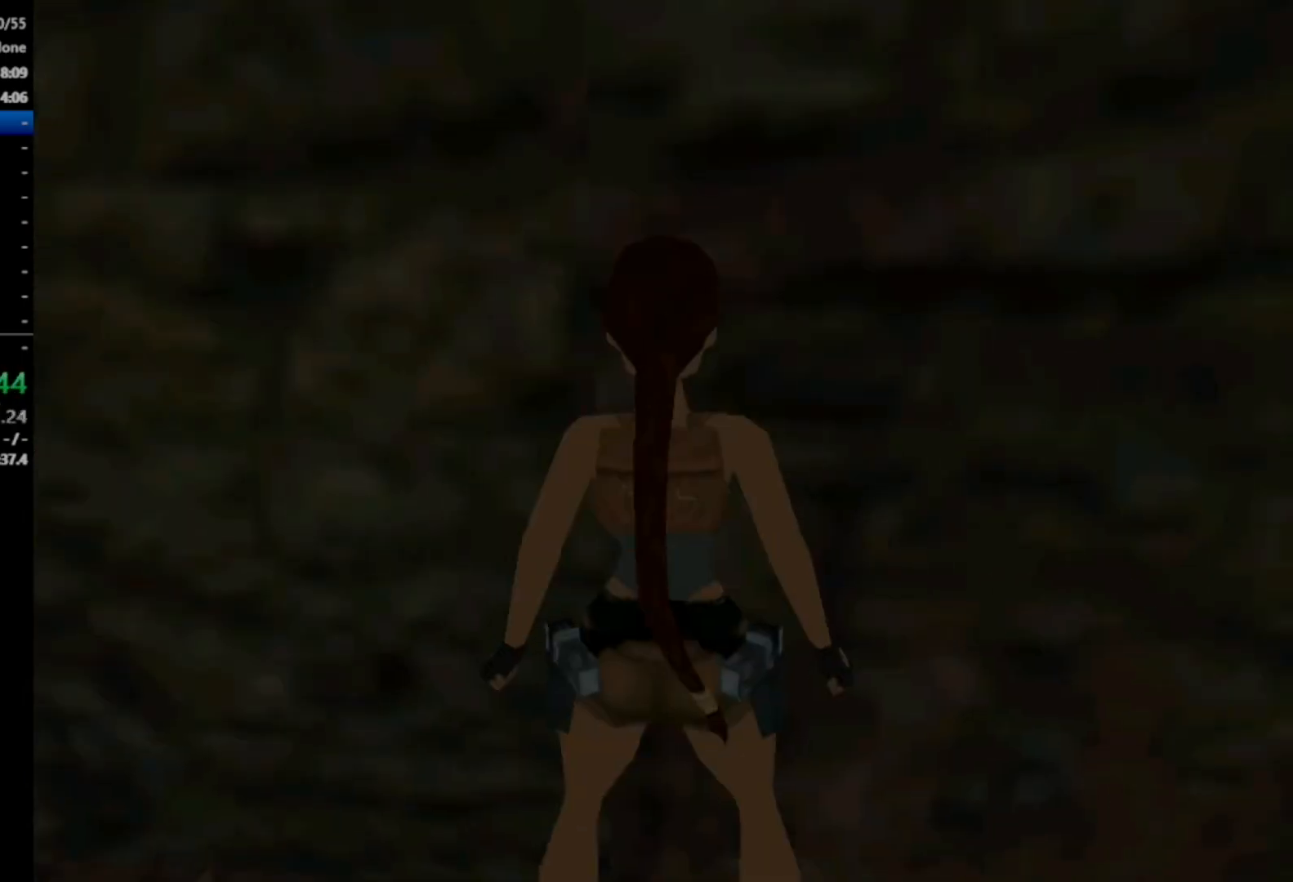
{"buttons": [], "right_stick": "center", "events": [[133, "DPAD_UP", "up"], [300, "A", "up"]]}
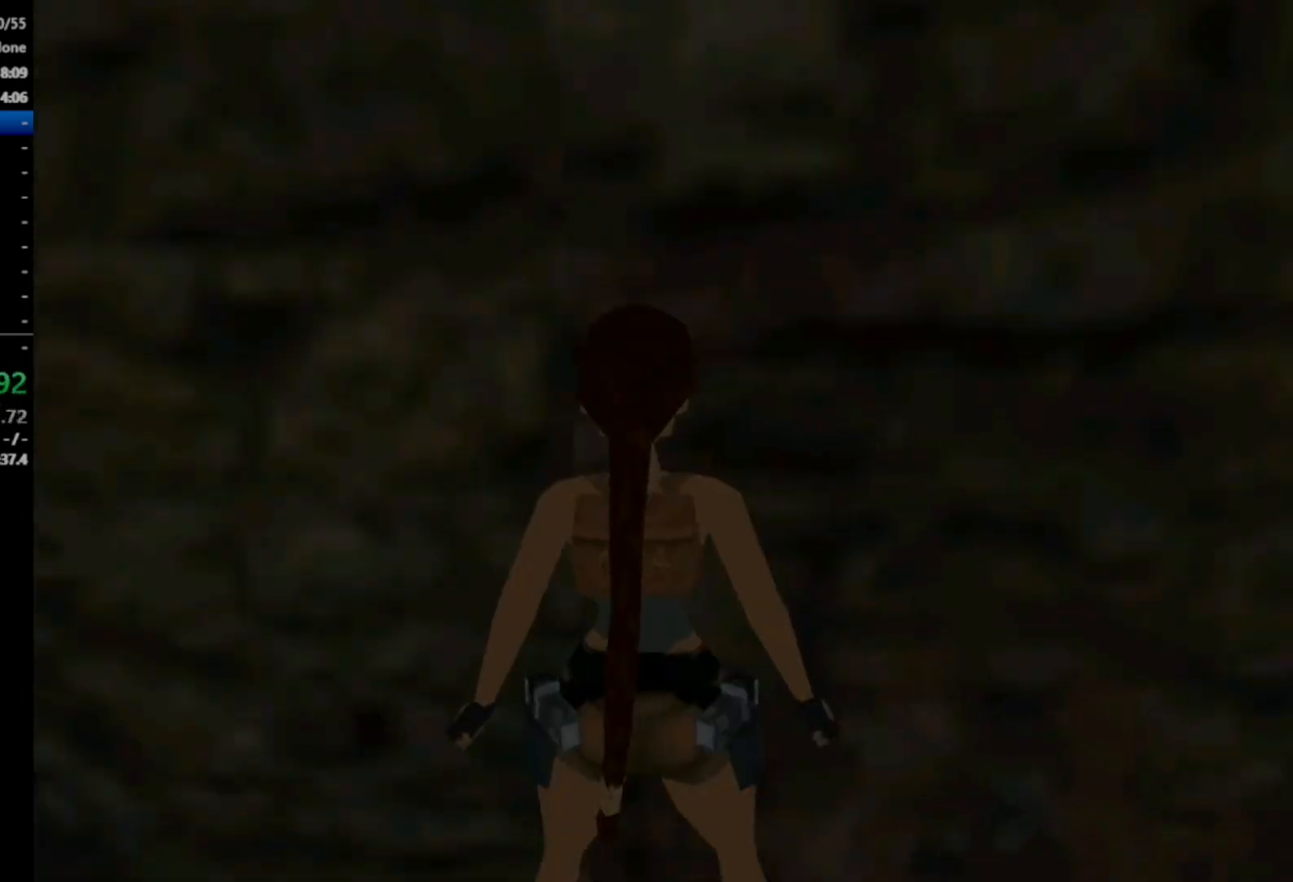
{"buttons": [], "right_stick": "center", "events": [[167, "DPAD_RIGHT", "down"], [200, "R1", "down"], [367, "DPAD_RIGHT", "up"], [433, "R1", "up"]]}
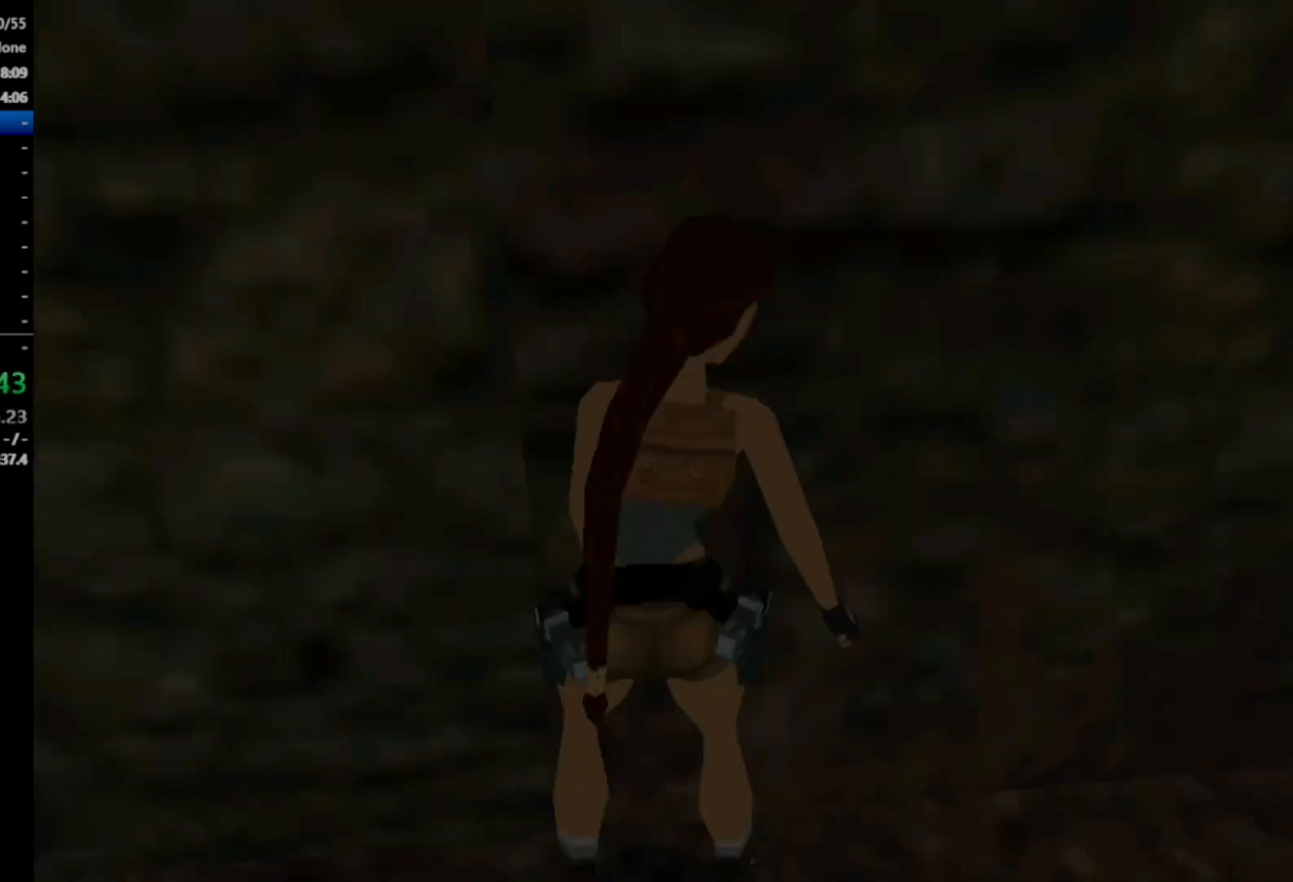
{"buttons": ["X"], "right_stick": "center", "events": [[267, "X", "down"]]}
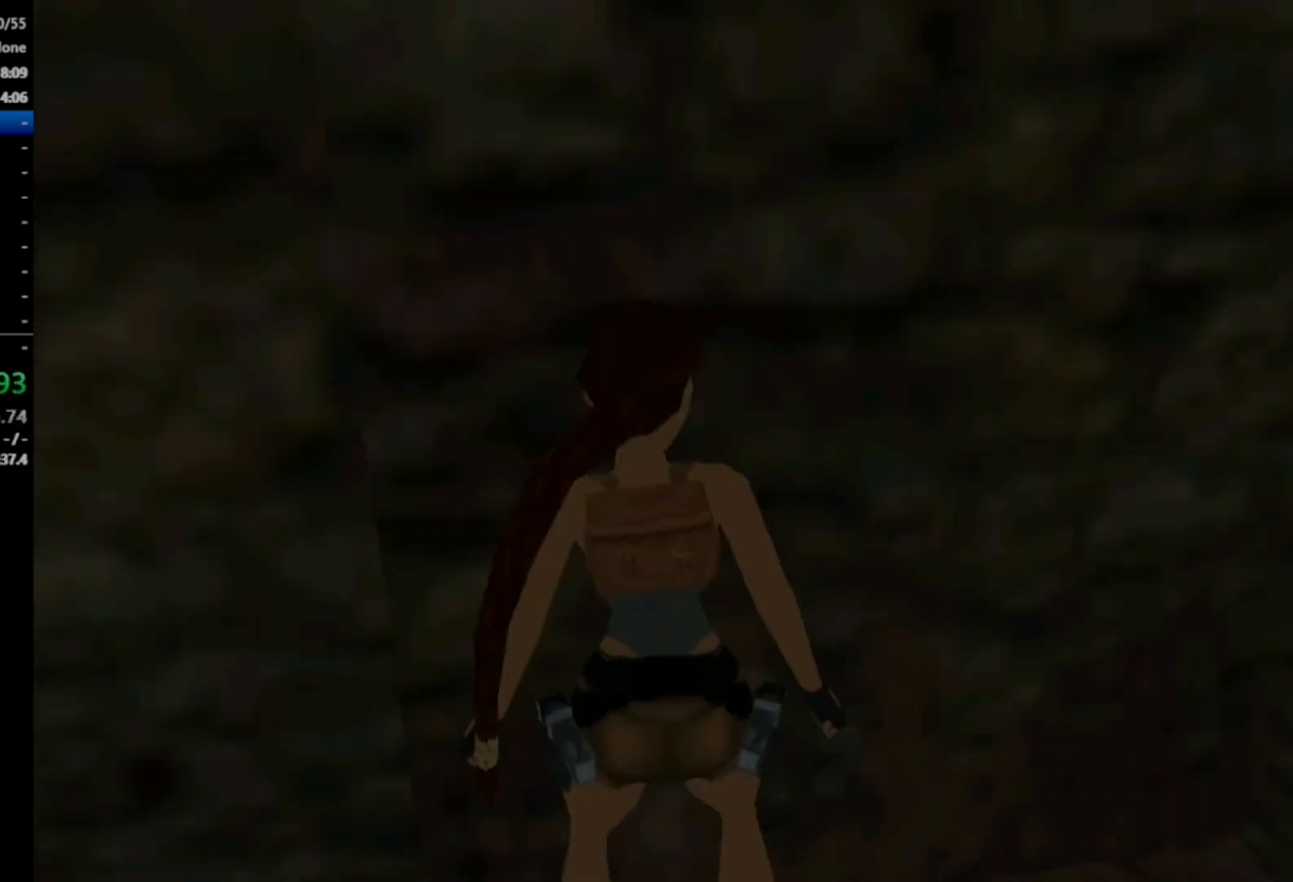
{"buttons": ["A"], "right_stick": "center", "events": [[467, "A", "down"], [500, "X", "up"]]}
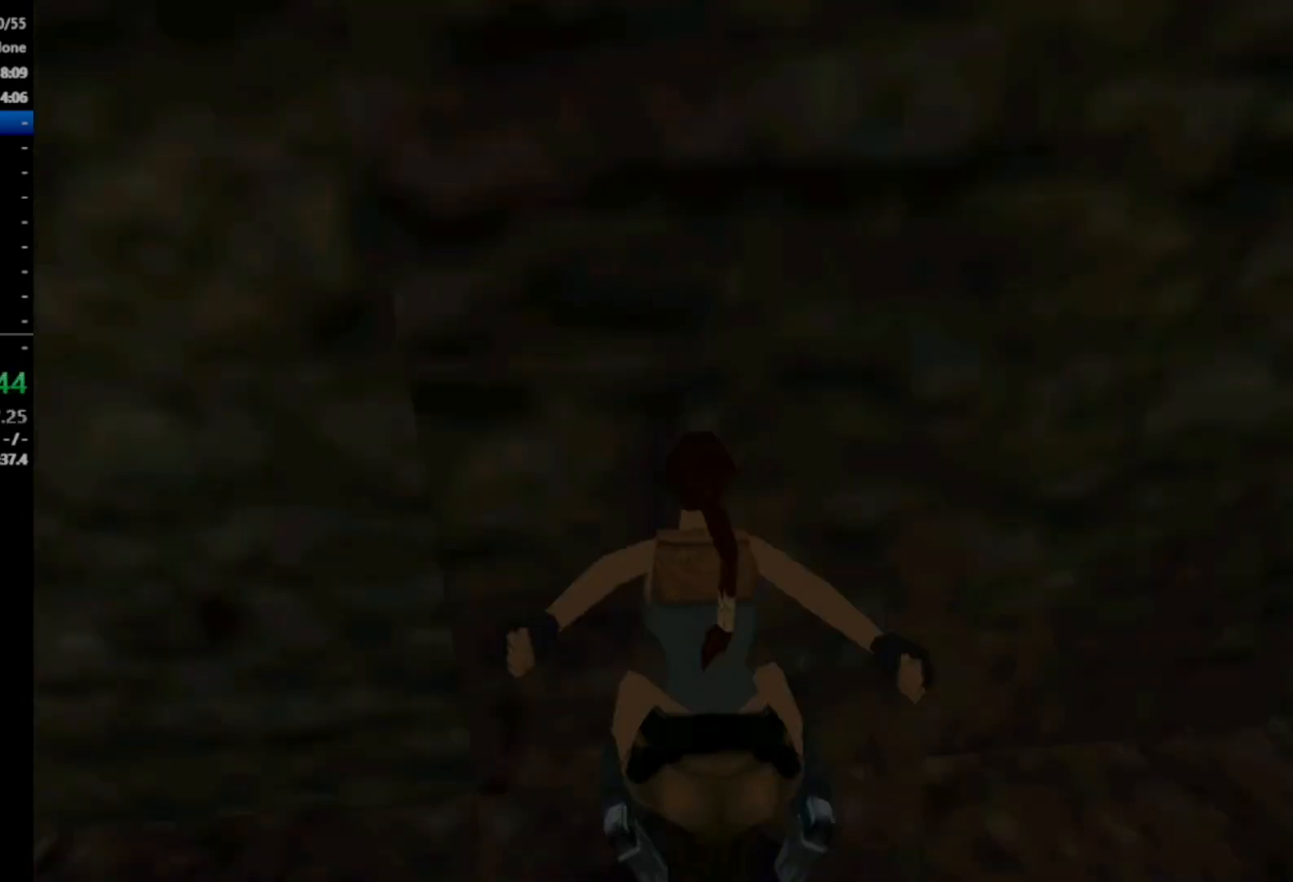
{"buttons": ["A", "DPAD_LEFT"], "right_stick": "center", "events": [[367, "DPAD_LEFT", "down"]]}
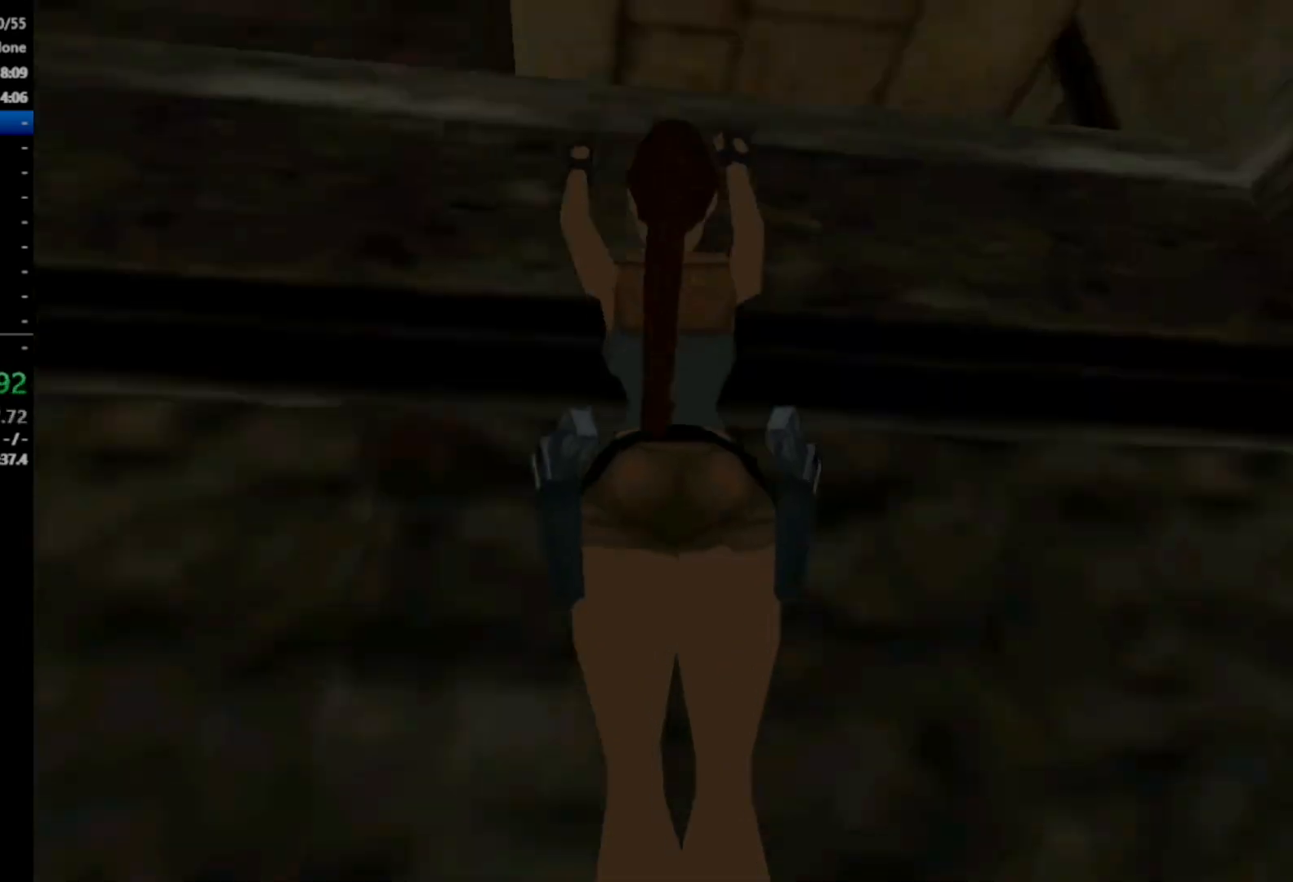
{"buttons": ["A", "DPAD_LEFT"], "right_stick": "center", "events": []}
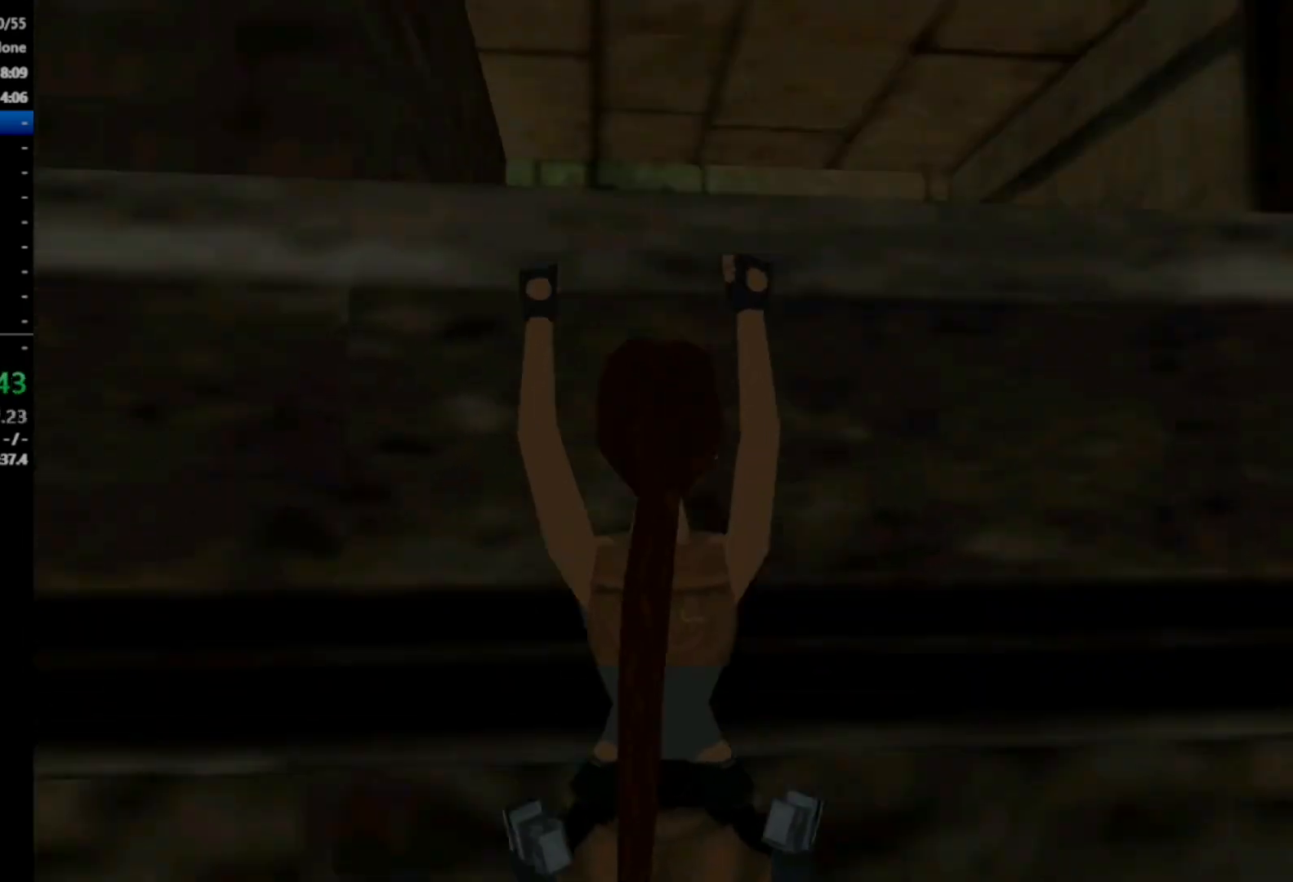
{"buttons": ["X"], "right_stick": "center", "events": [[267, "DPAD_LEFT", "up"], [300, "X", "down"], [367, "A", "up"]]}
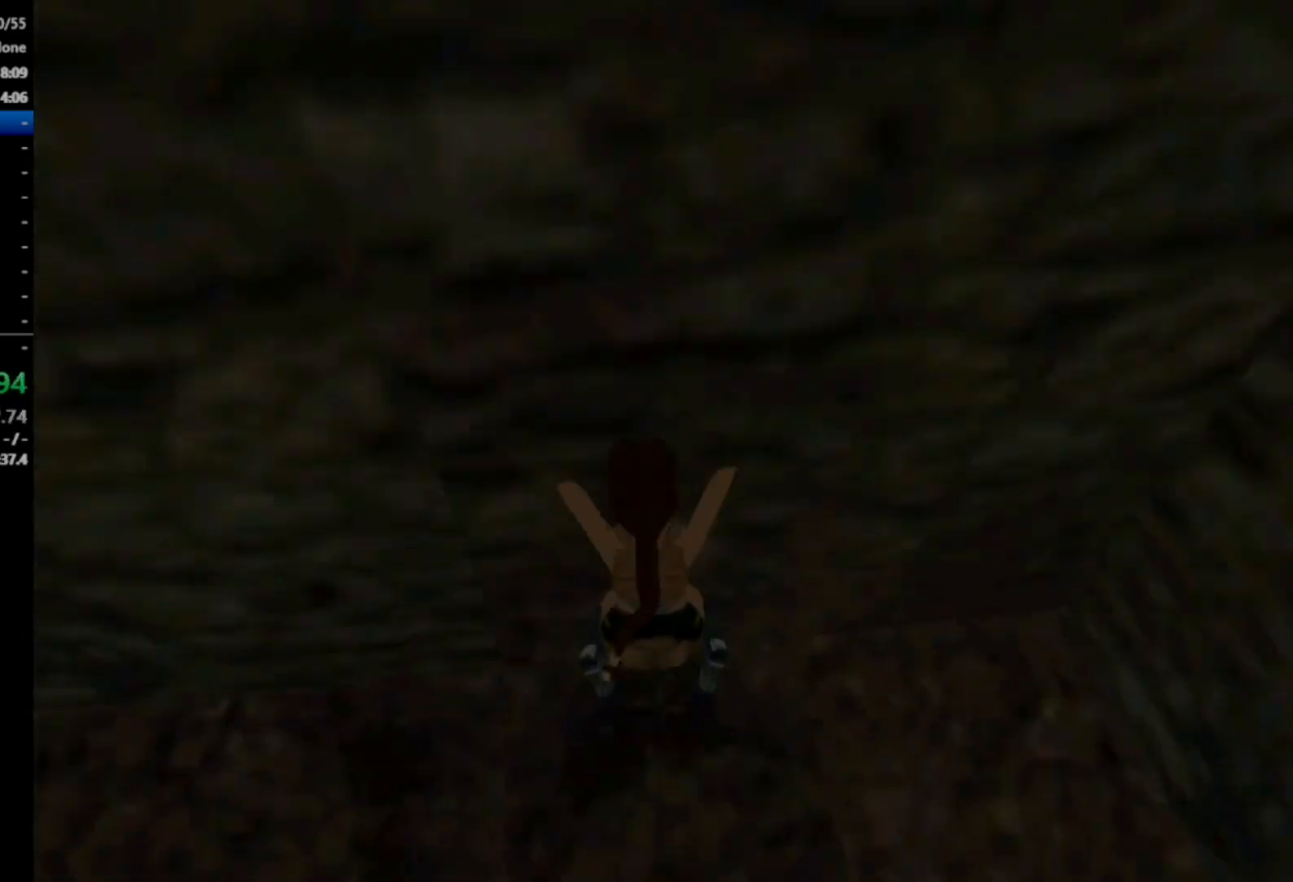
{"buttons": ["A"], "right_stick": "center", "events": [[133, "A", "down"], [200, "X", "up"]]}
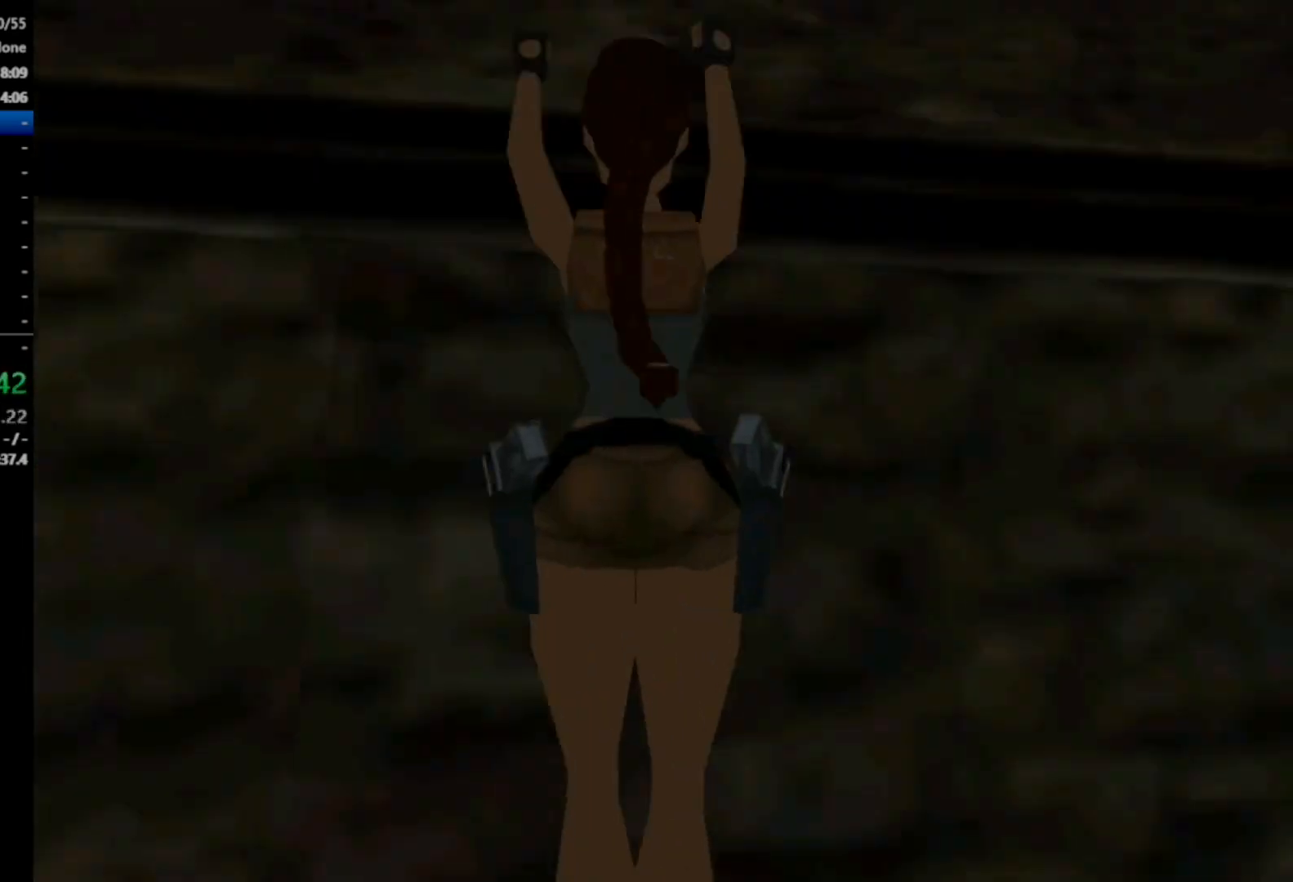
{"buttons": ["A"], "right_stick": "center", "events": []}
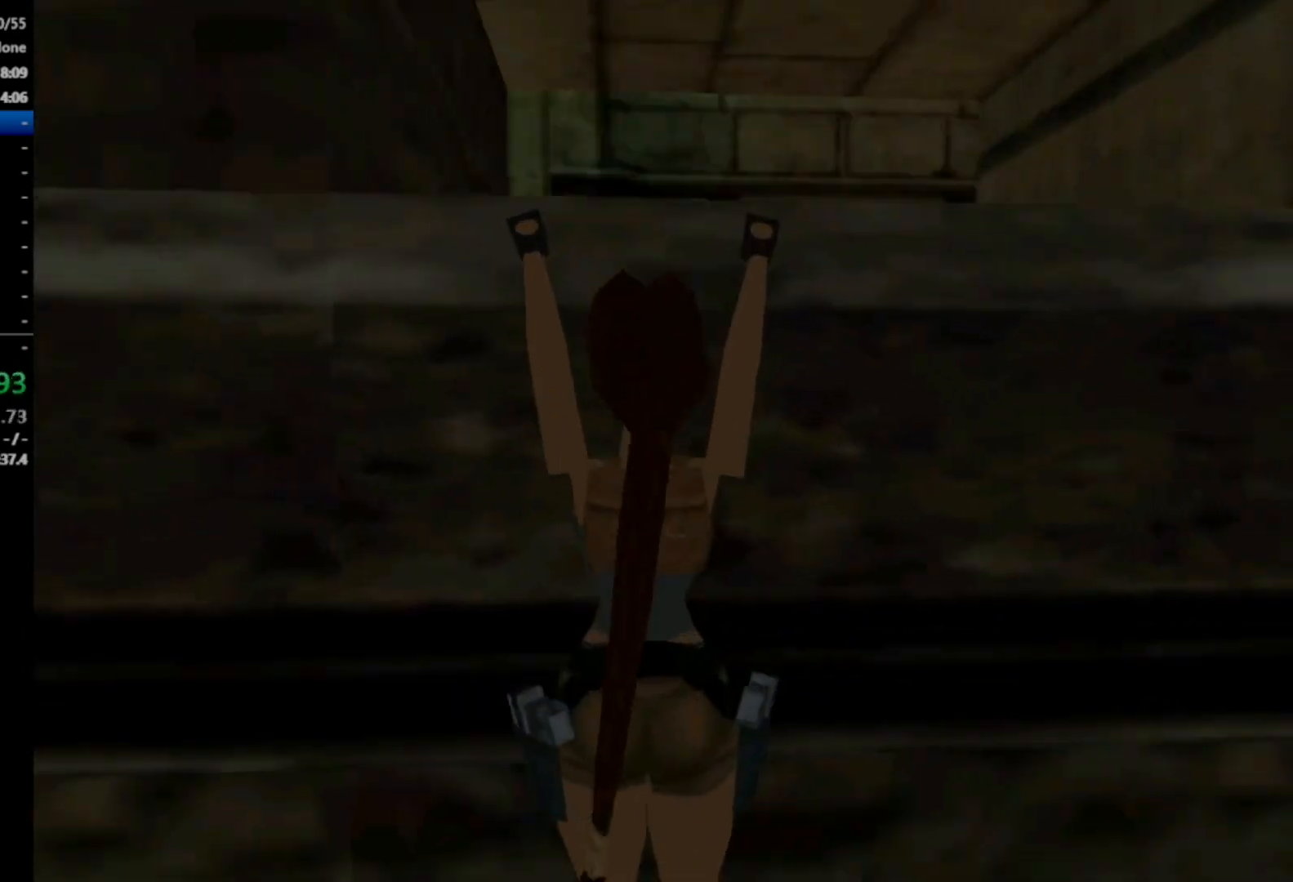
{"buttons": ["A"], "right_stick": "center", "events": [[133, "DPAD_LEFT", "down"], [400, "DPAD_LEFT", "up"]]}
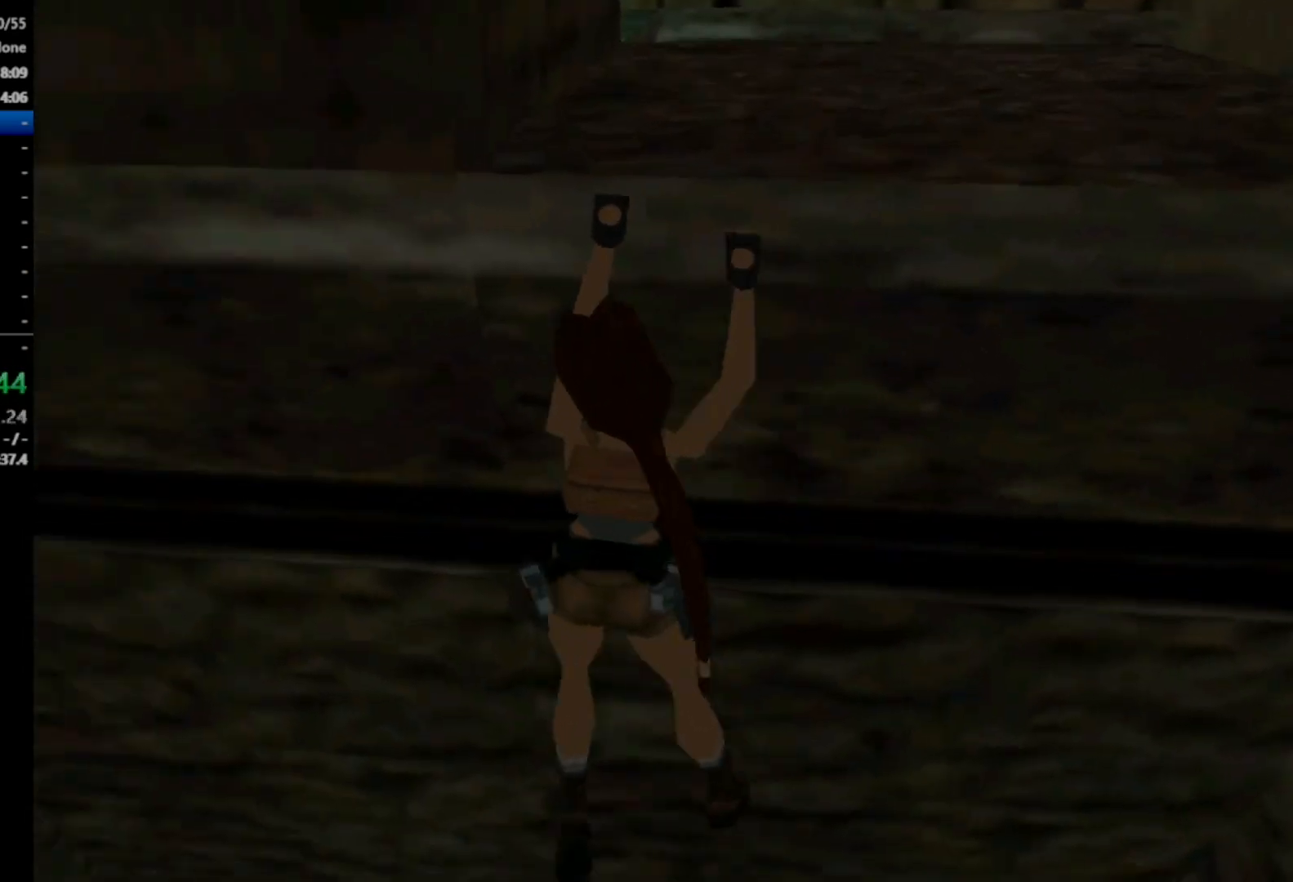
{"buttons": ["A"], "right_stick": "center", "events": []}
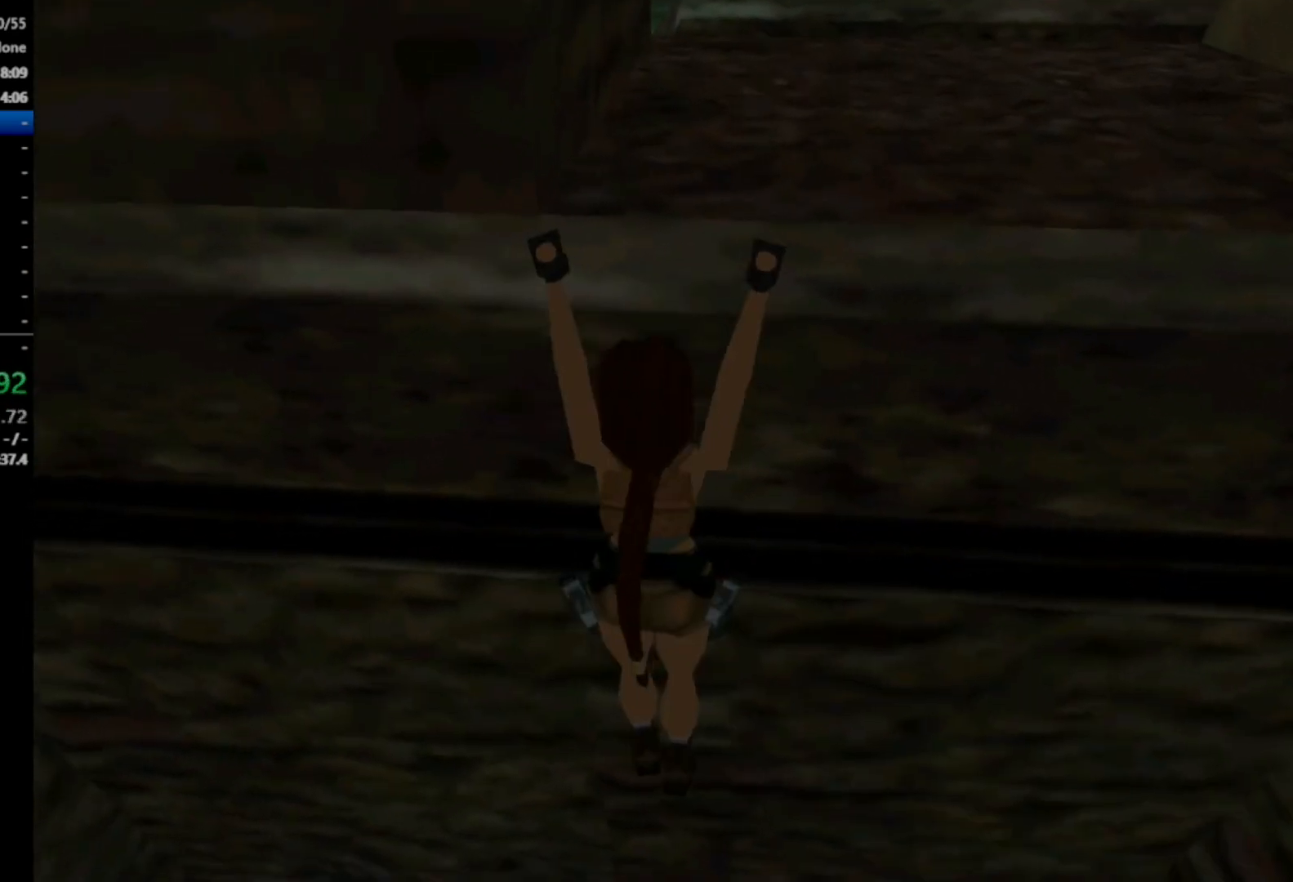
{"buttons": ["A", "DPAD_UP"], "right_stick": "center", "events": [[33, "DPAD_RIGHT", "down"], [233, "DPAD_RIGHT", "up"], [400, "DPAD_UP", "down"]]}
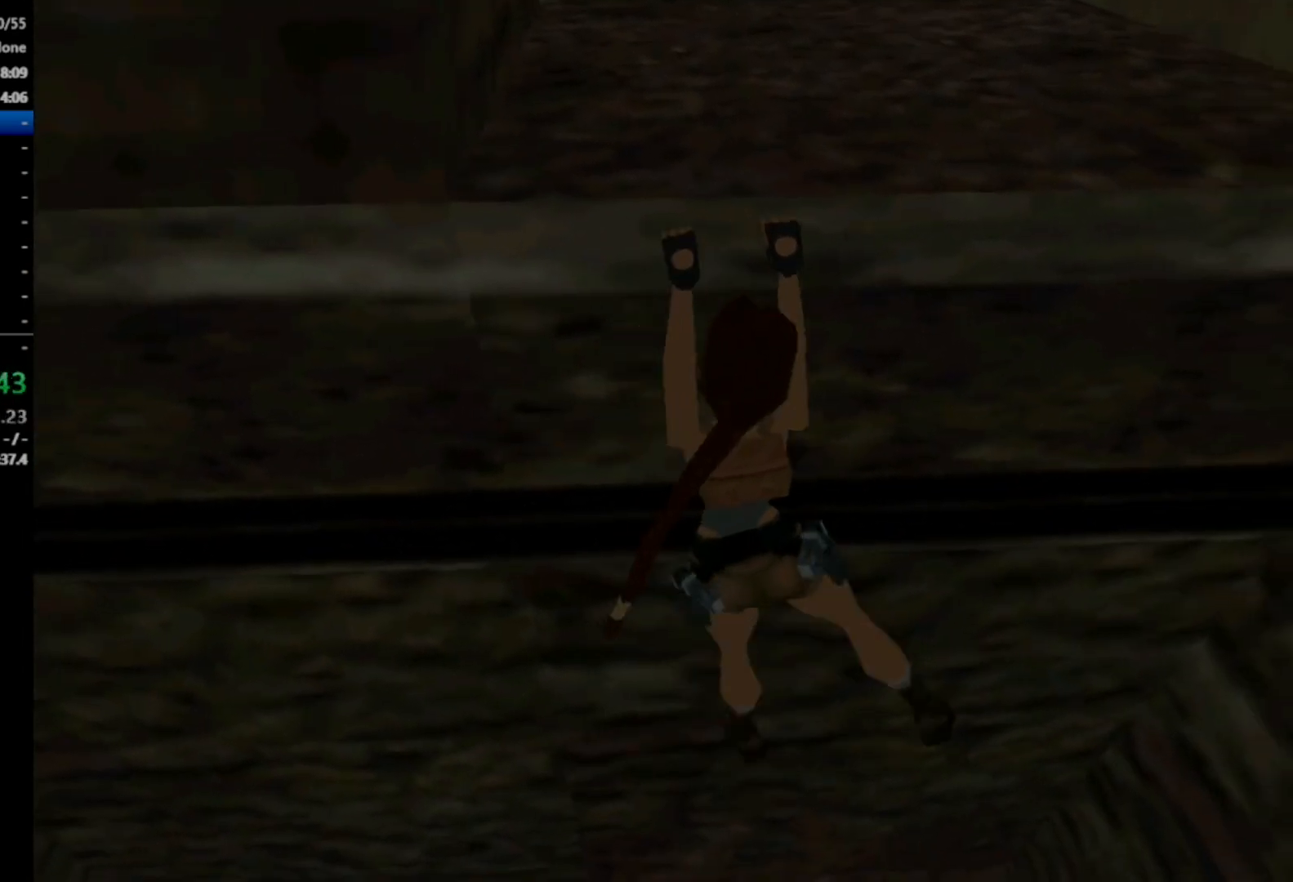
{"buttons": ["A", "DPAD_UP"], "right_stick": "center", "events": []}
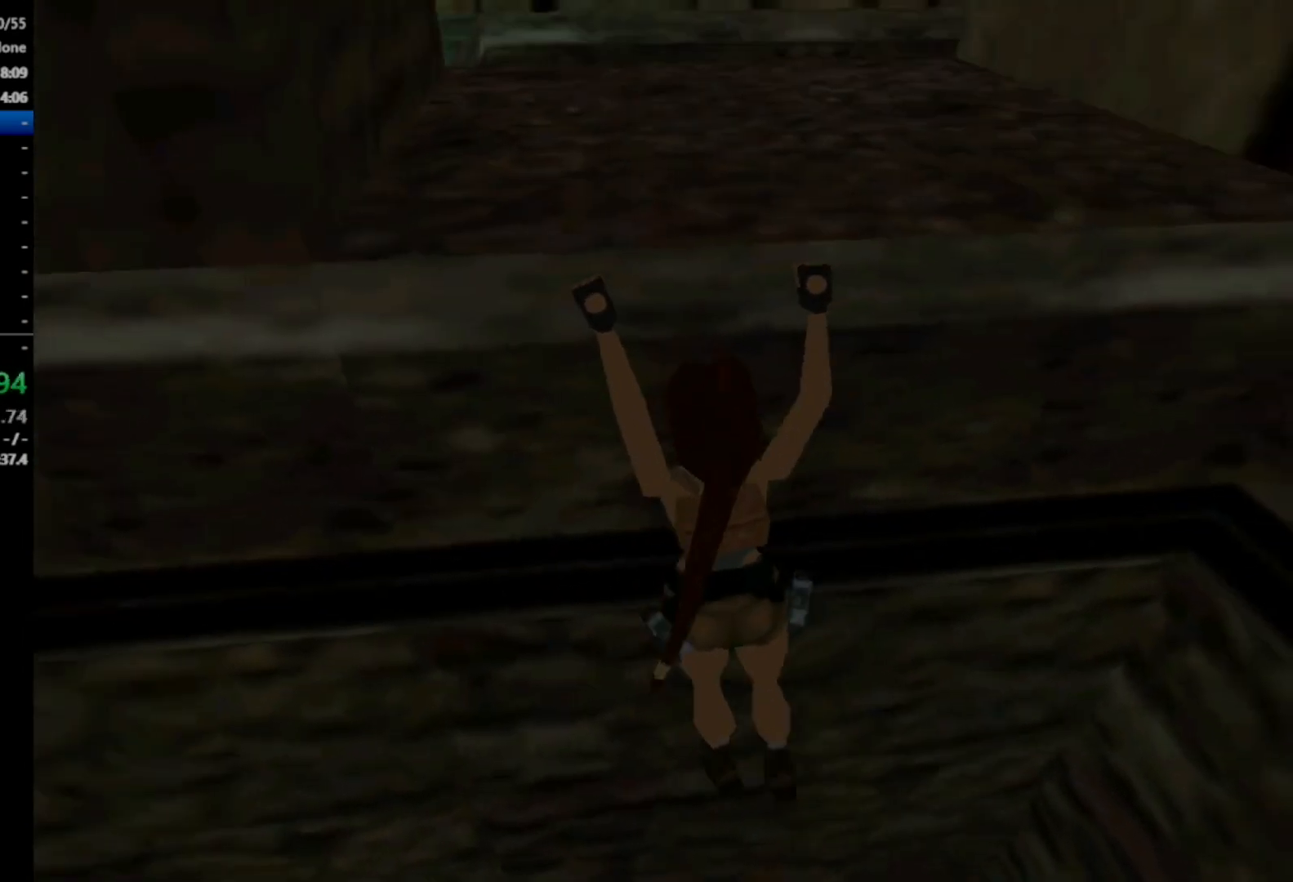
{"buttons": ["A"], "right_stick": "center", "events": [[500, "DPAD_UP", "up"]]}
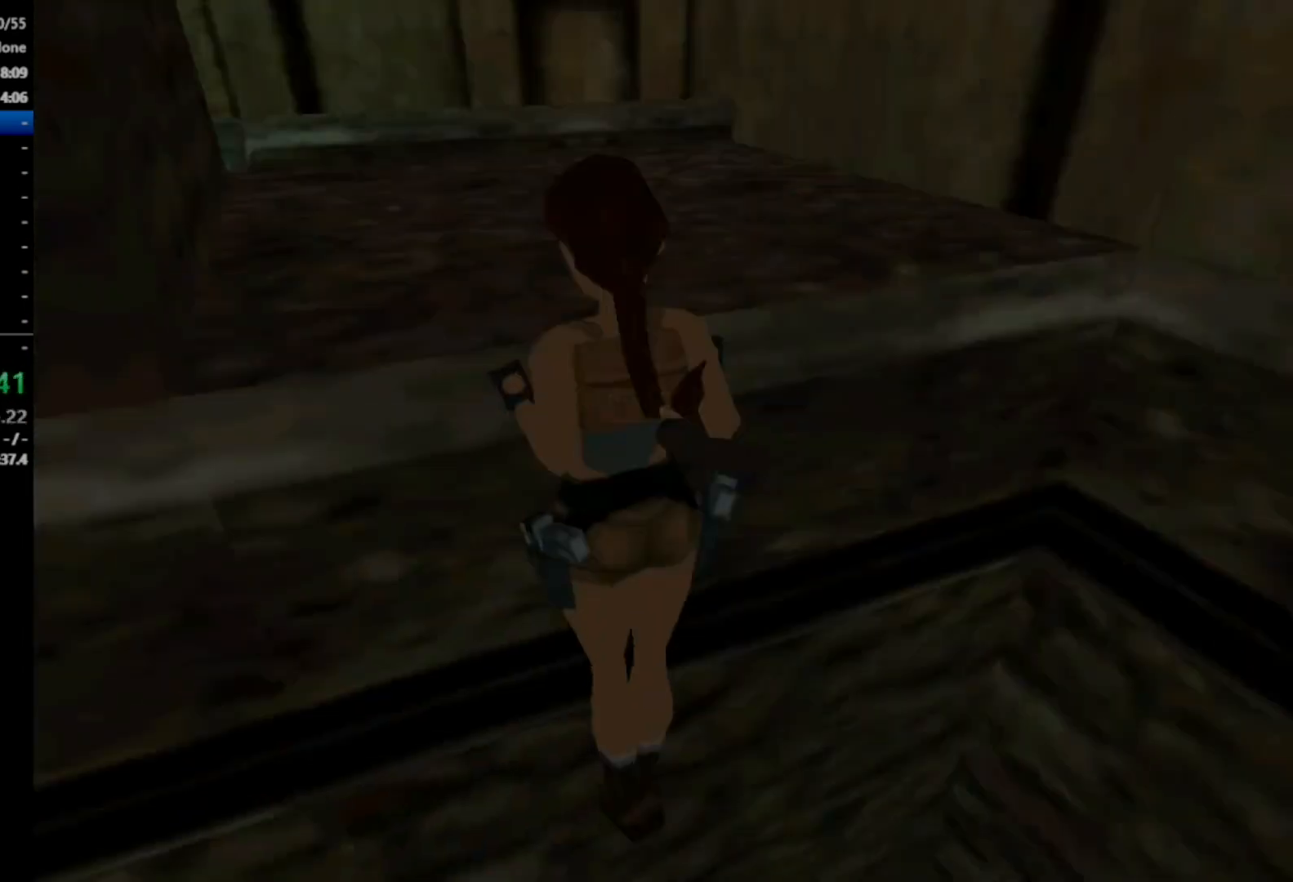
{"buttons": ["DPAD_UP"], "right_stick": "center", "events": [[33, "A", "up"], [233, "DPAD_UP", "down"]]}
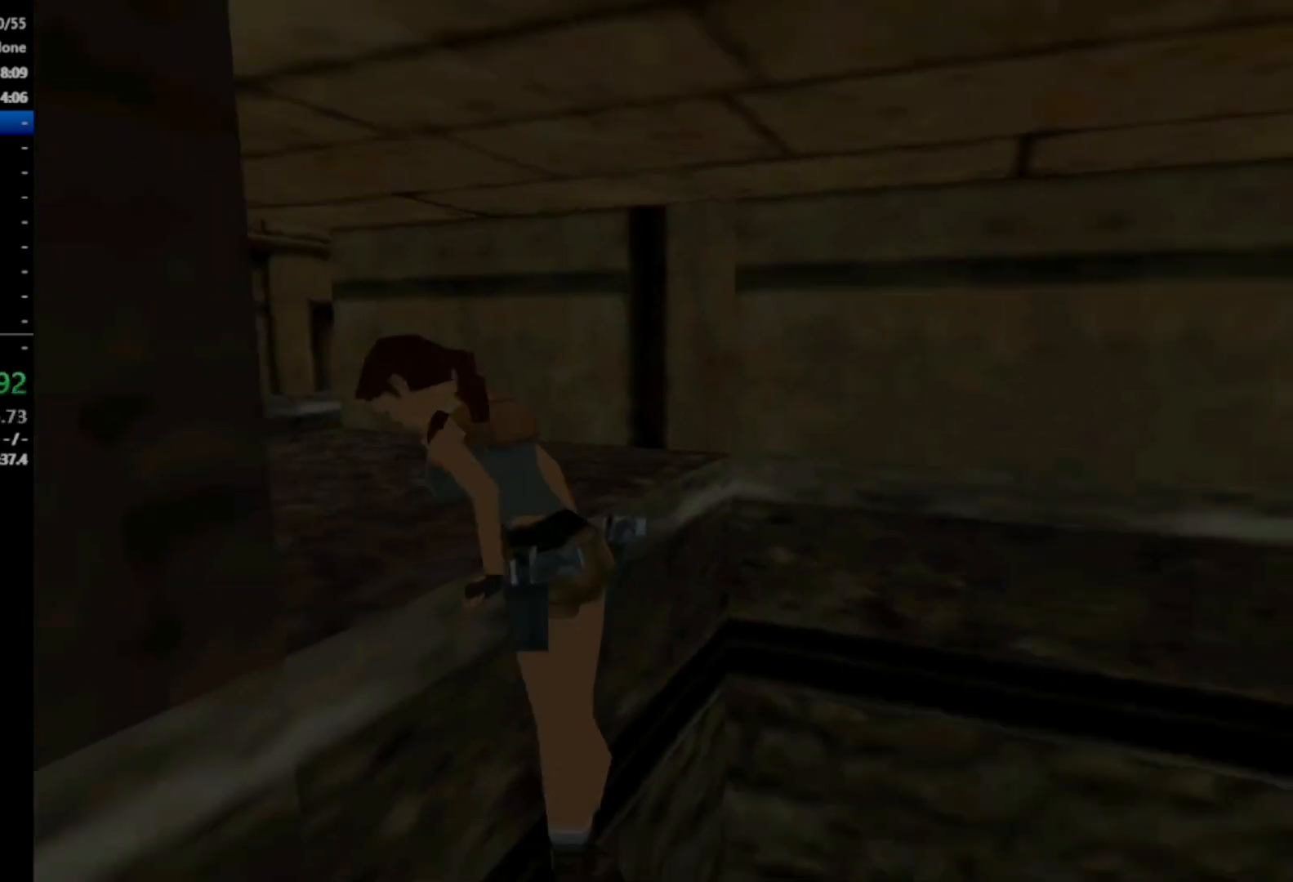
{"buttons": ["DPAD_UP"], "right_stick": "center", "events": []}
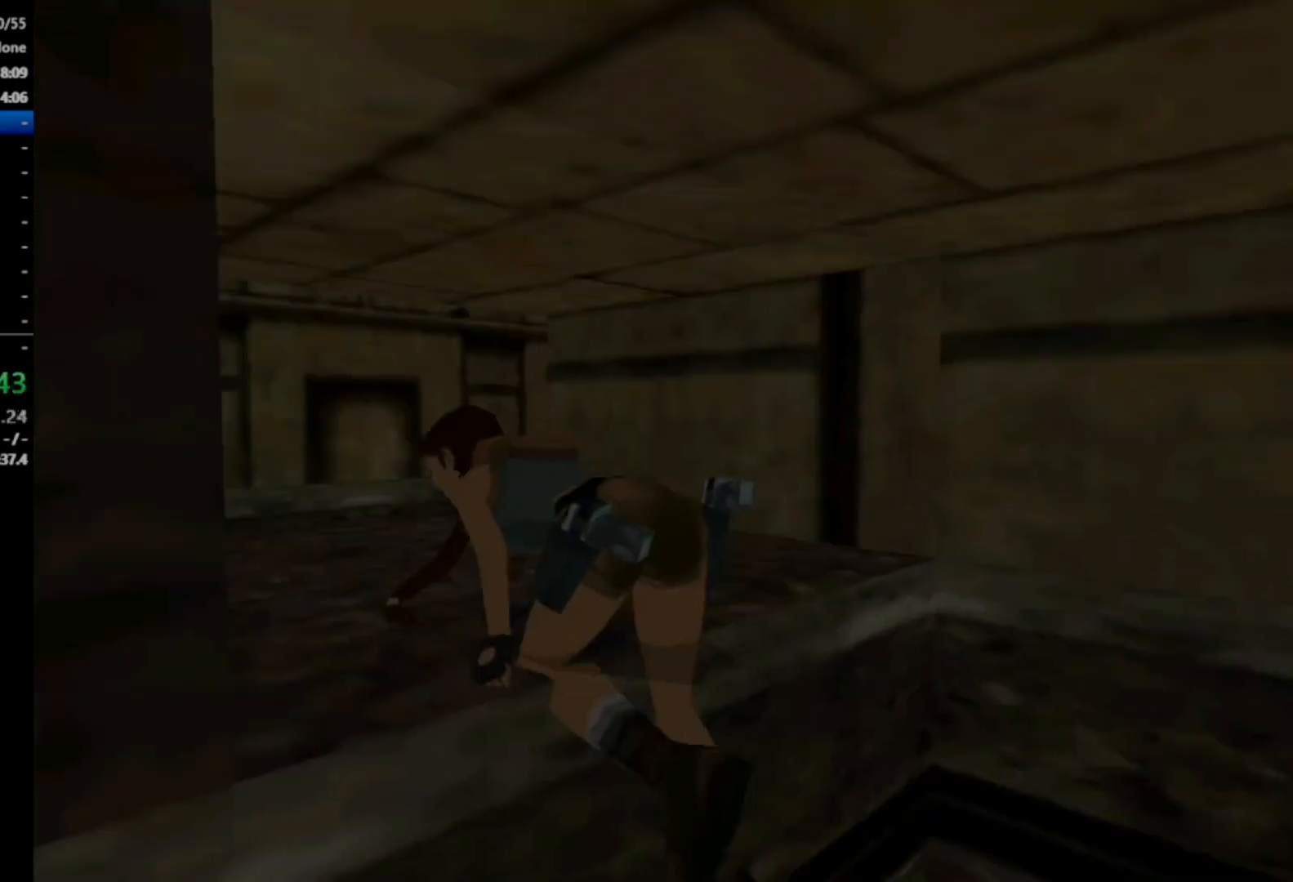
{"buttons": ["DPAD_UP"], "right_stick": "center", "events": []}
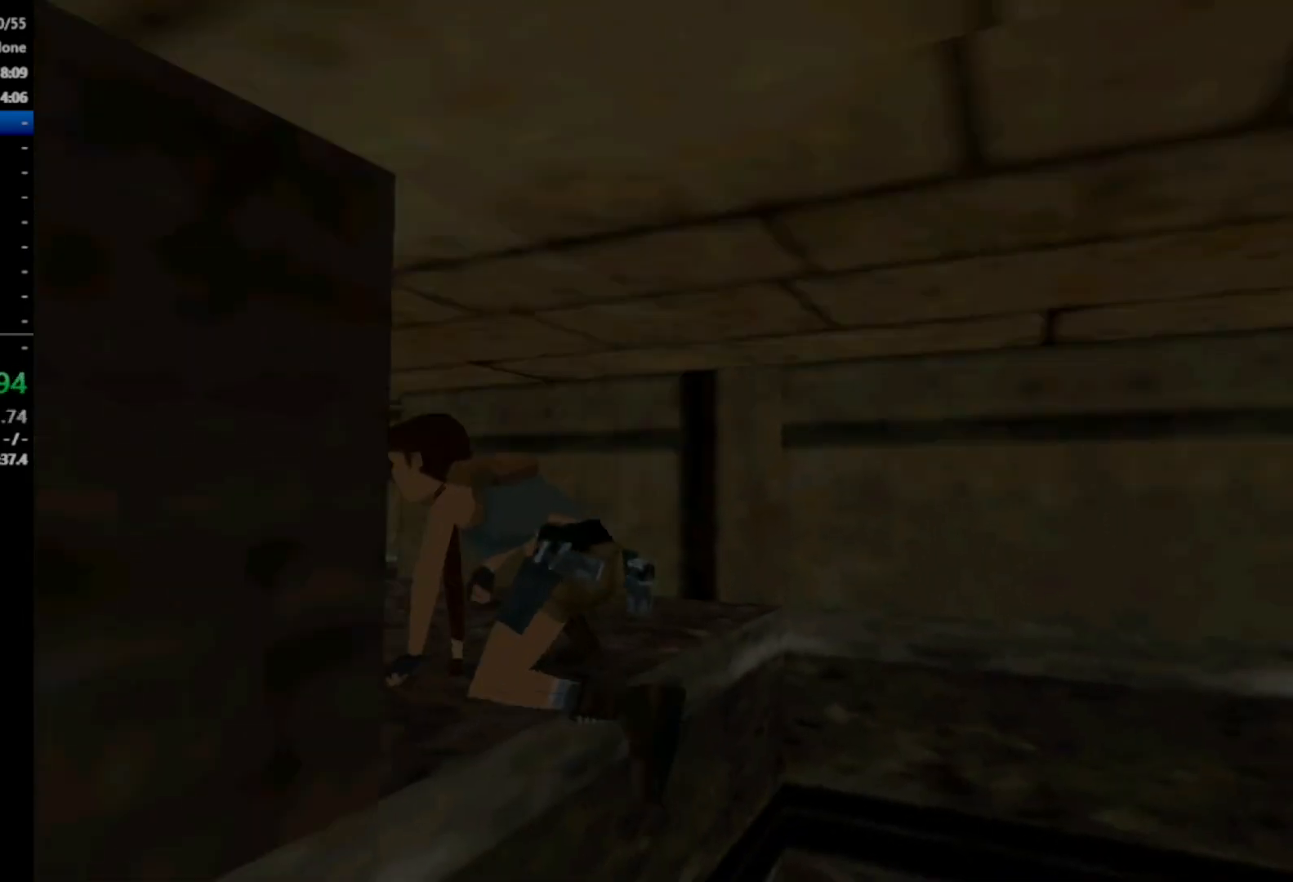
{"buttons": ["DPAD_UP"], "right_stick": "center", "events": []}
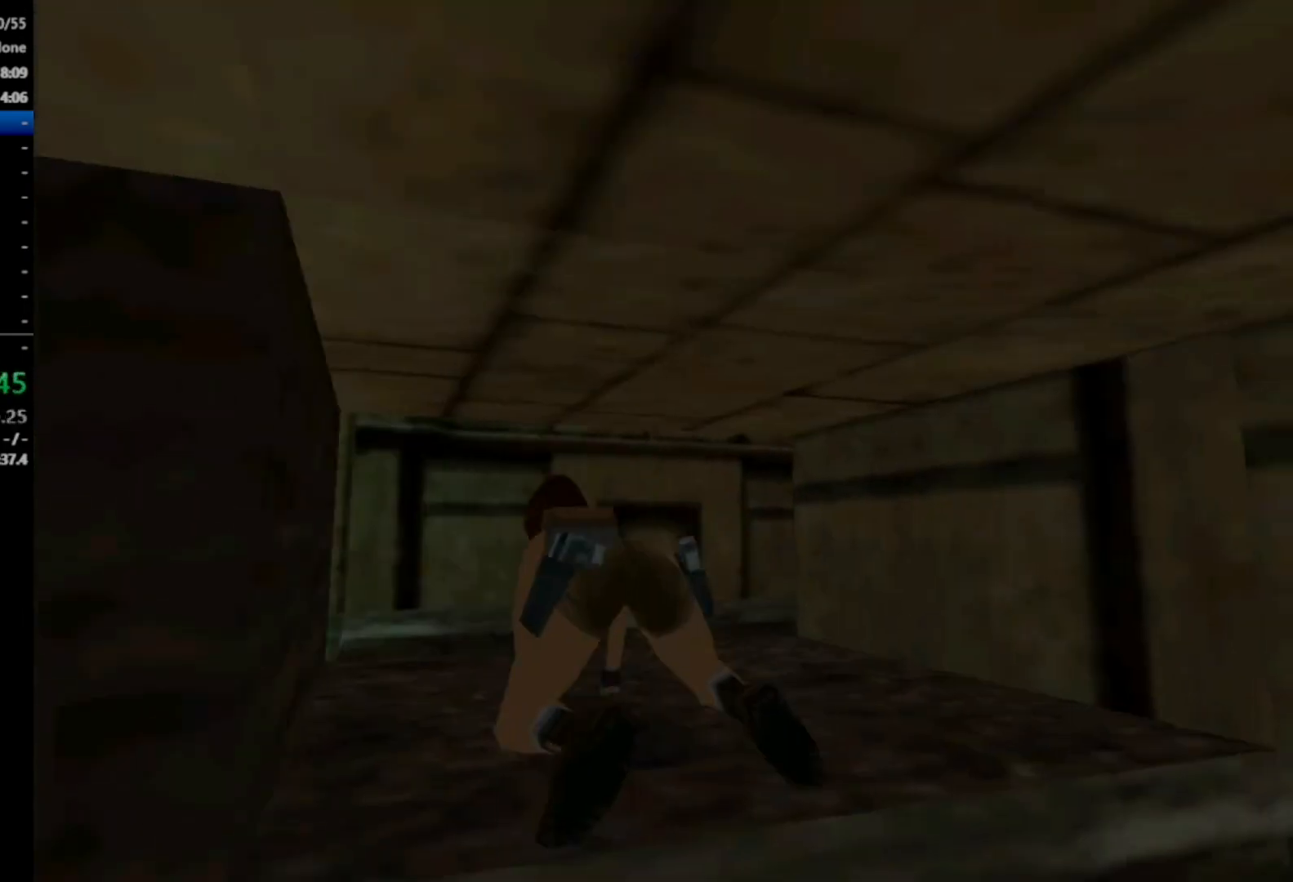
{"buttons": ["DPAD_UP"], "right_stick": "center", "events": []}
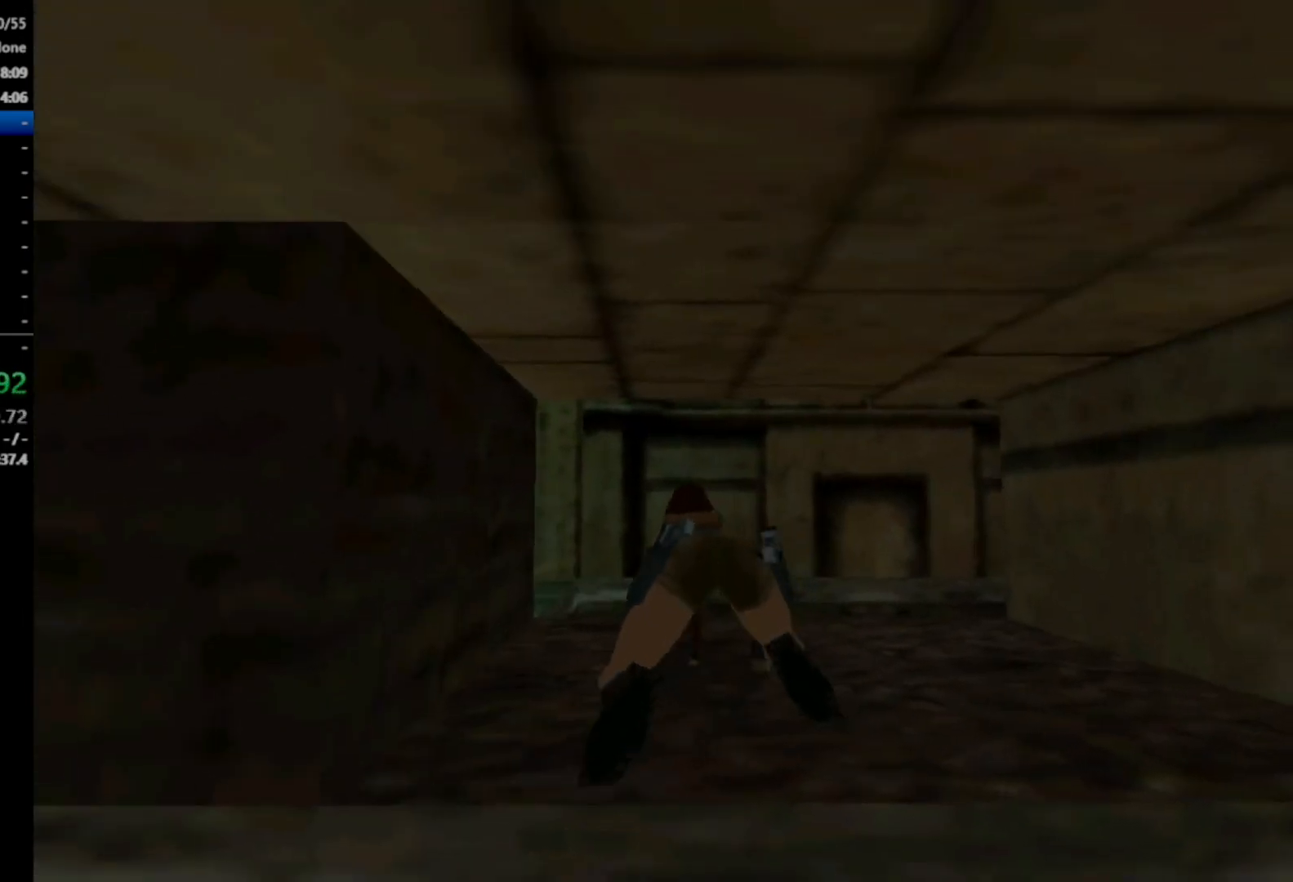
{"buttons": ["DPAD_UP"], "right_stick": "center", "events": []}
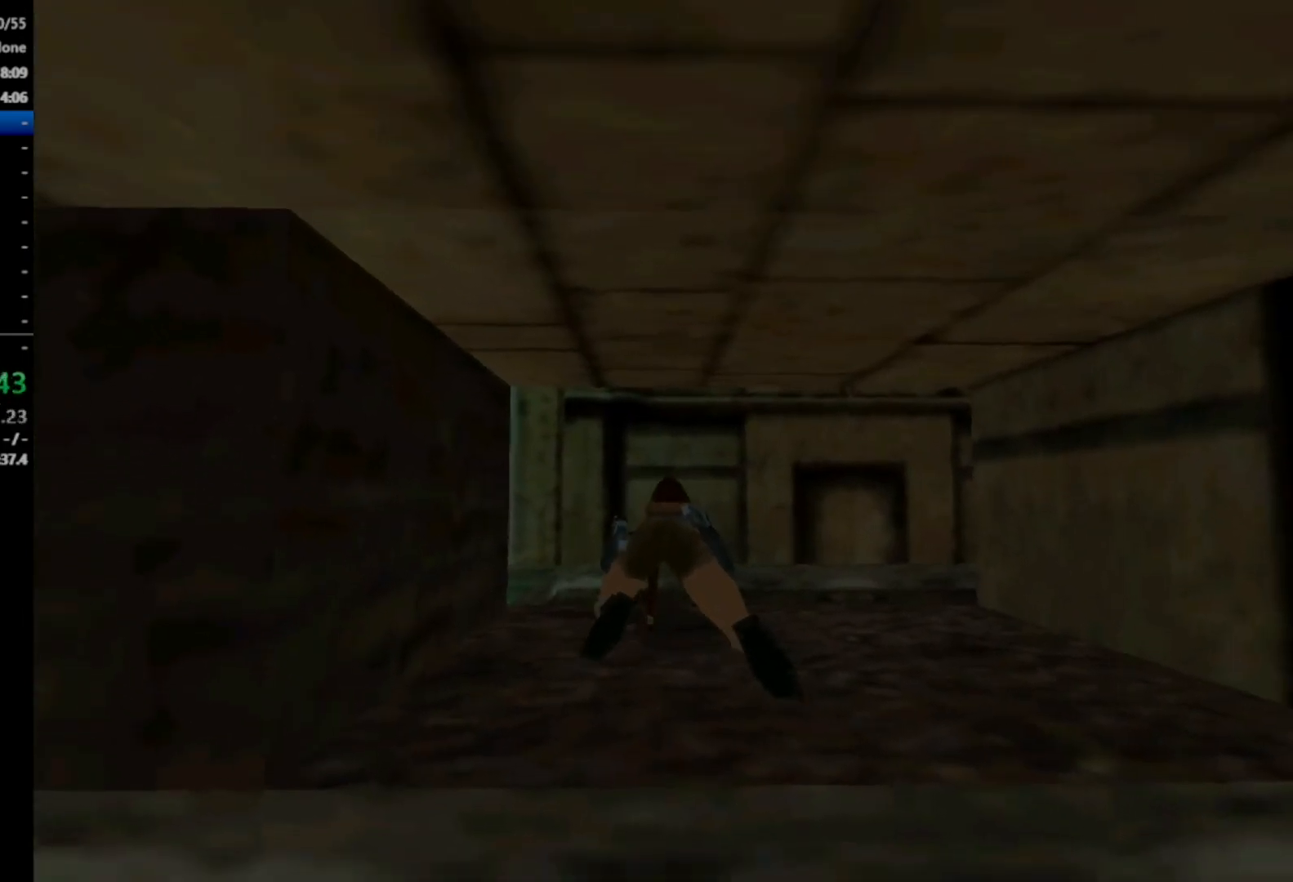
{"buttons": ["DPAD_LEFT"], "right_stick": "center", "events": [[400, "DPAD_LEFT", "down"], [467, "DPAD_UP", "up"]]}
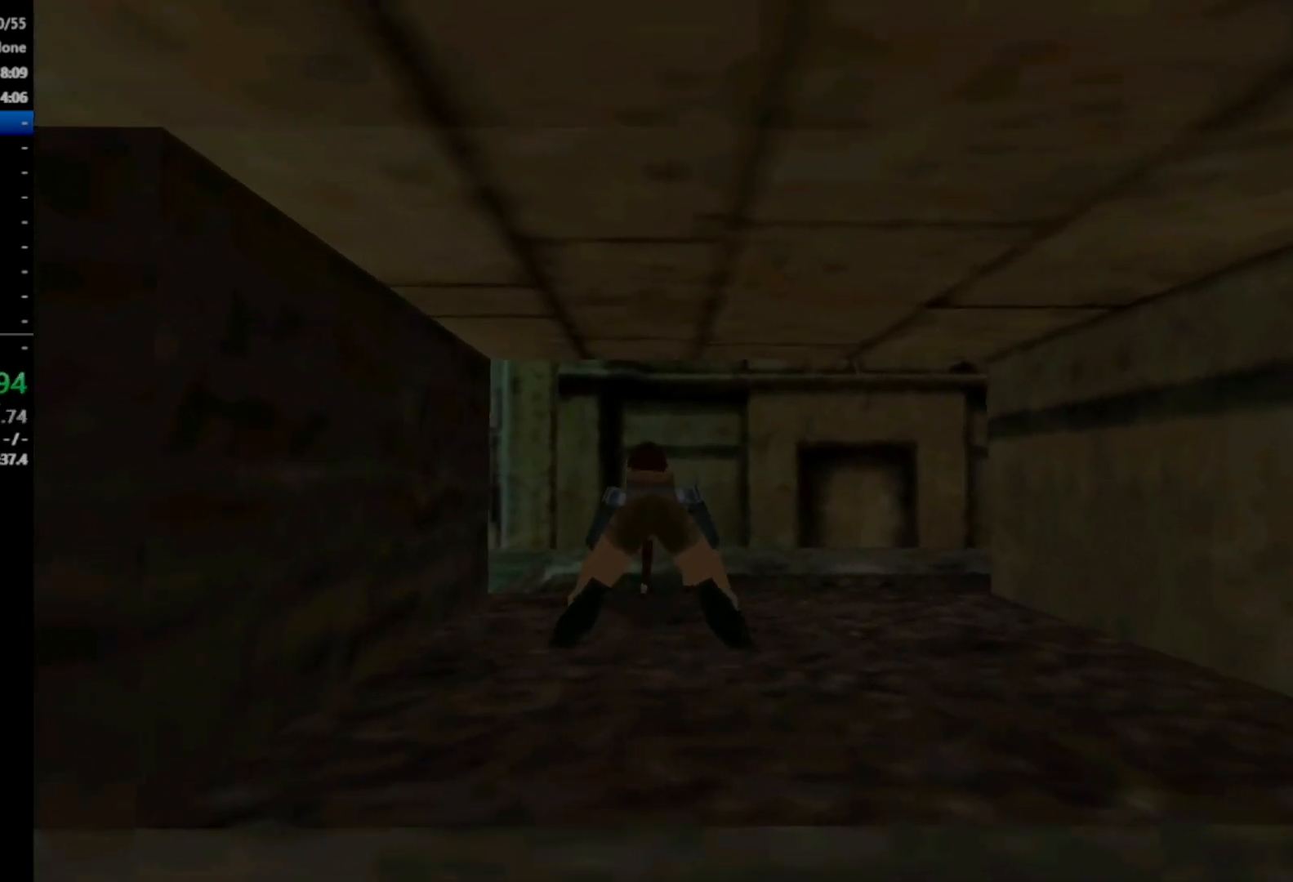
{"buttons": [], "right_stick": "center", "events": [[500, "DPAD_LEFT", "up"]]}
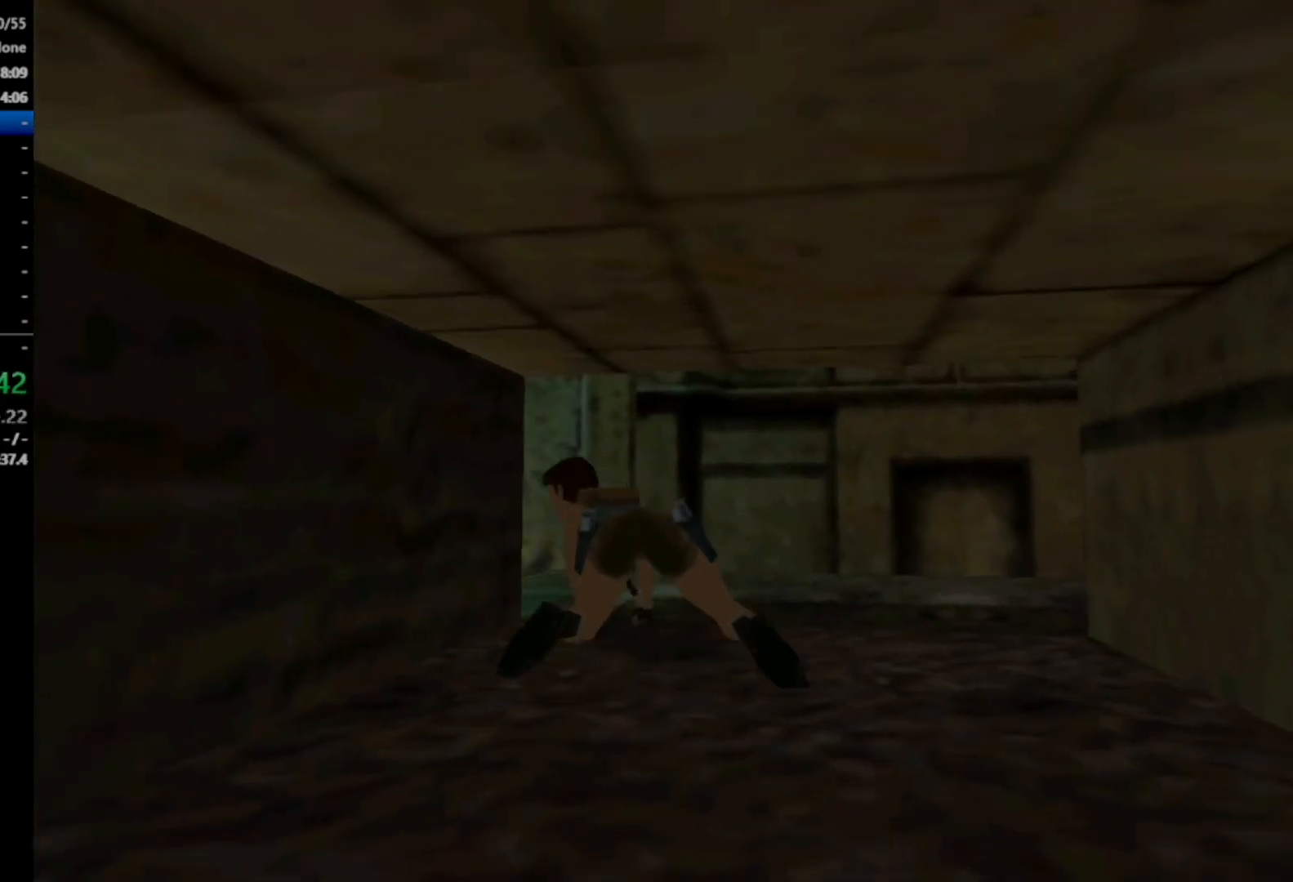
{"buttons": ["Y"], "right_stick": "center", "events": [[433, "Y", "down"]]}
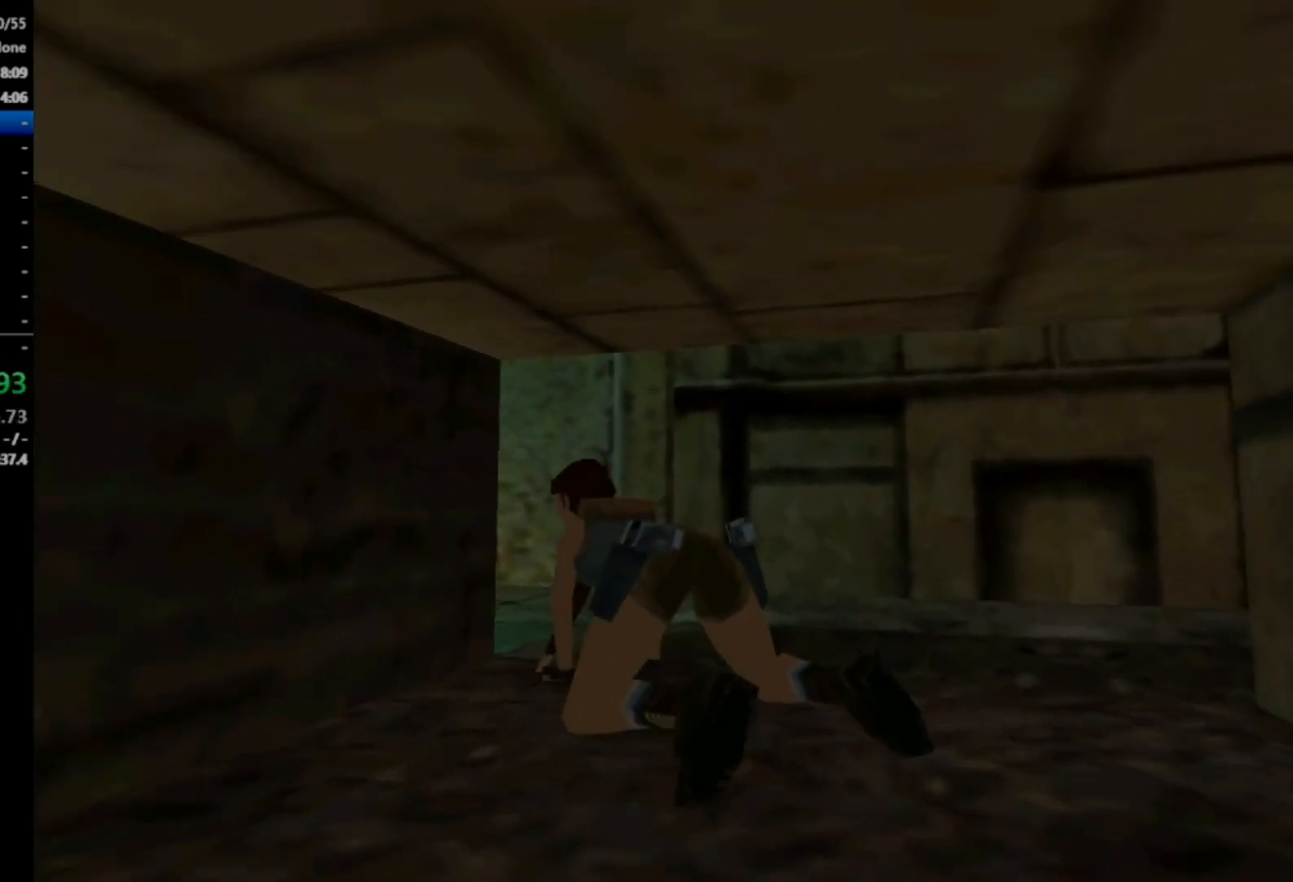
{"buttons": ["DPAD_UP"], "right_stick": "center", "events": [[200, "DPAD_UP", "down"], [200, "Y", "up"]]}
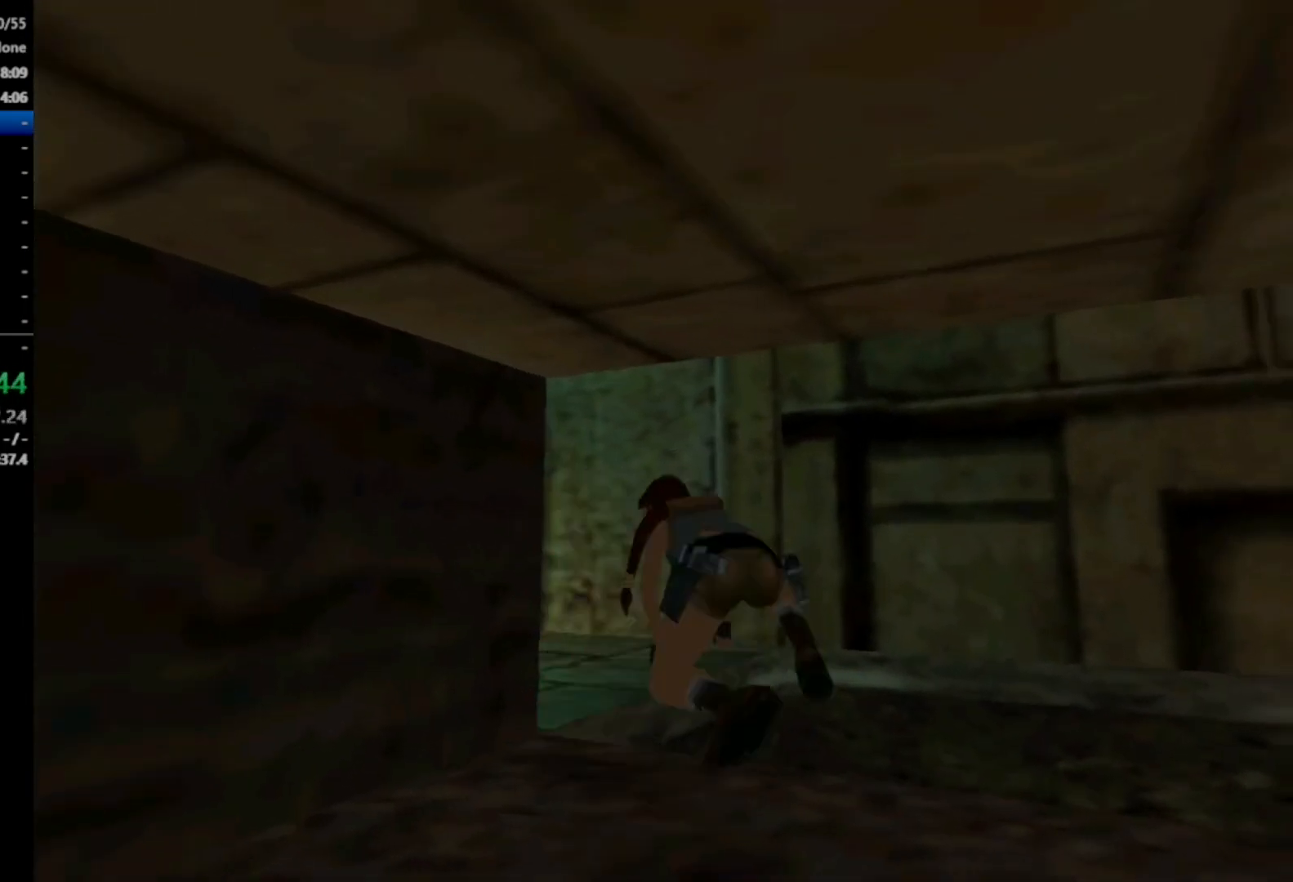
{"buttons": ["DPAD_UP", "DPAD_LEFT"], "right_stick": "center", "events": [[167, "DPAD_LEFT", "down"]]}
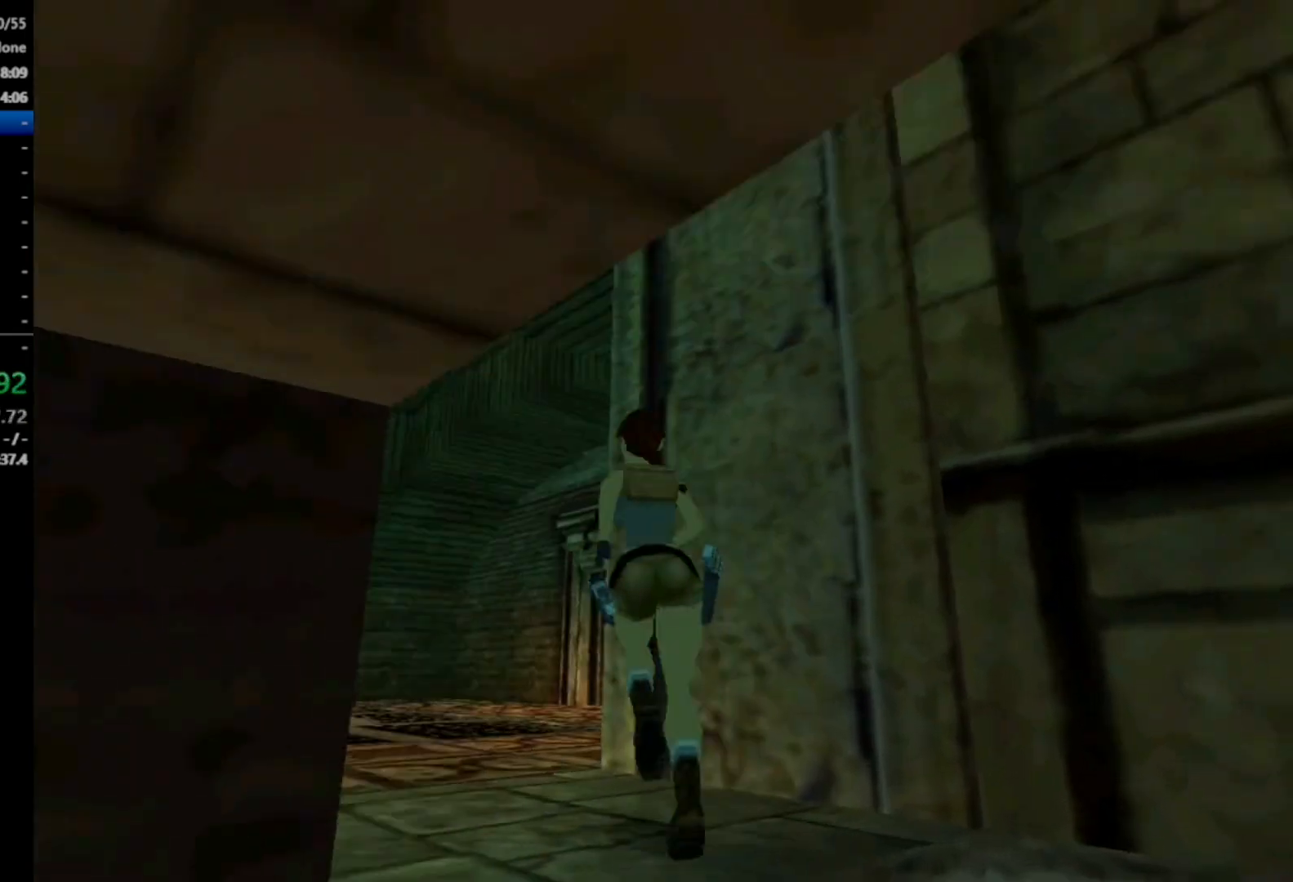
{"buttons": ["R2", "DPAD_UP", "DPAD_RIGHT"], "right_stick": "center", "events": [[33, "DPAD_LEFT", "up"], [100, "R2", "down"], [500, "DPAD_RIGHT", "down"]]}